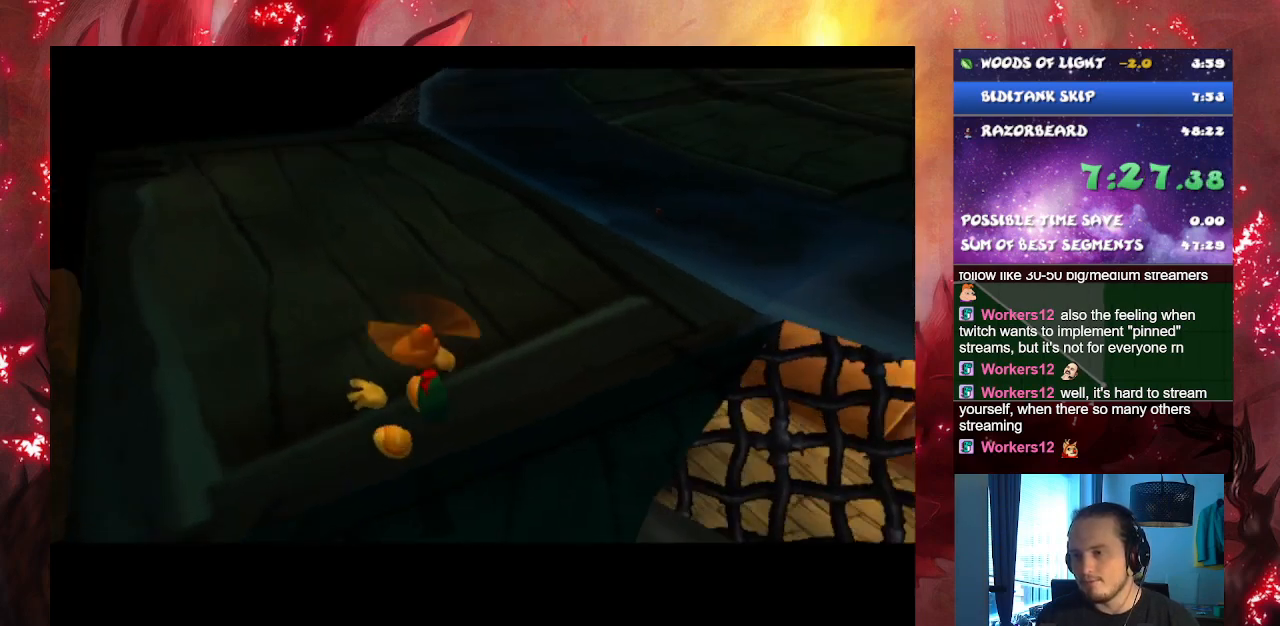
Gameplay with a controller (PlayStation layout); each line is a JSON object with the inputs held at the frame after it. "button_events" lists button changes between this image and that frame as [ms after this image, input, new state], when the widget could be followed in between (sticks are given only as held states). Not read: L1 L2 L3 R1 R2 R3.
{"buttons": ["CROSS"], "left_stick": "up-left", "right_stick": "center", "button_events": []}
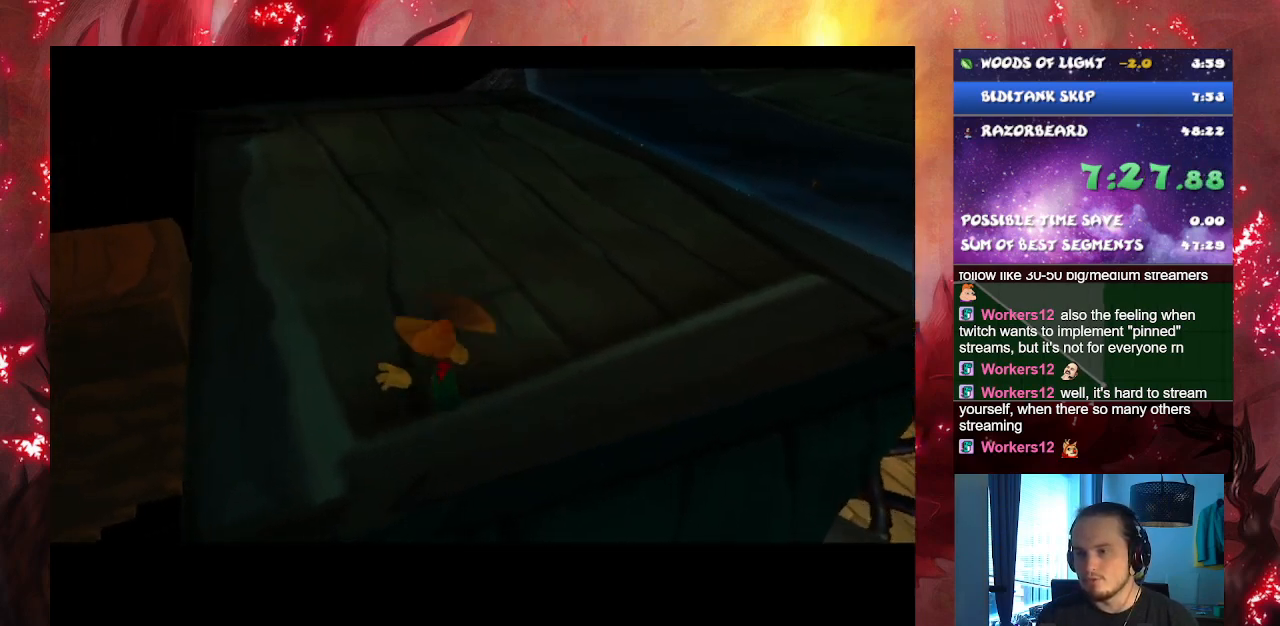
{"buttons": ["CROSS"], "left_stick": "up", "right_stick": "center", "button_events": [[183, "CROSS", "up"], [467, "CROSS", "down"]]}
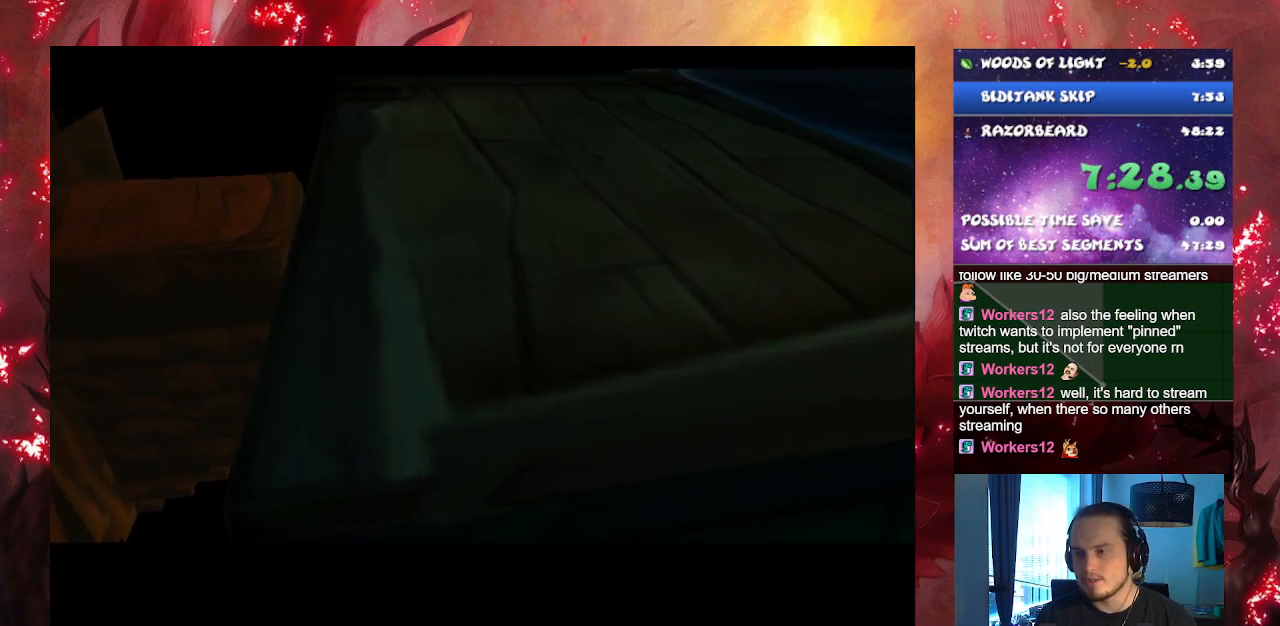
{"buttons": [], "left_stick": "up", "right_stick": "center", "button_events": [[83, "CROSS", "up"]]}
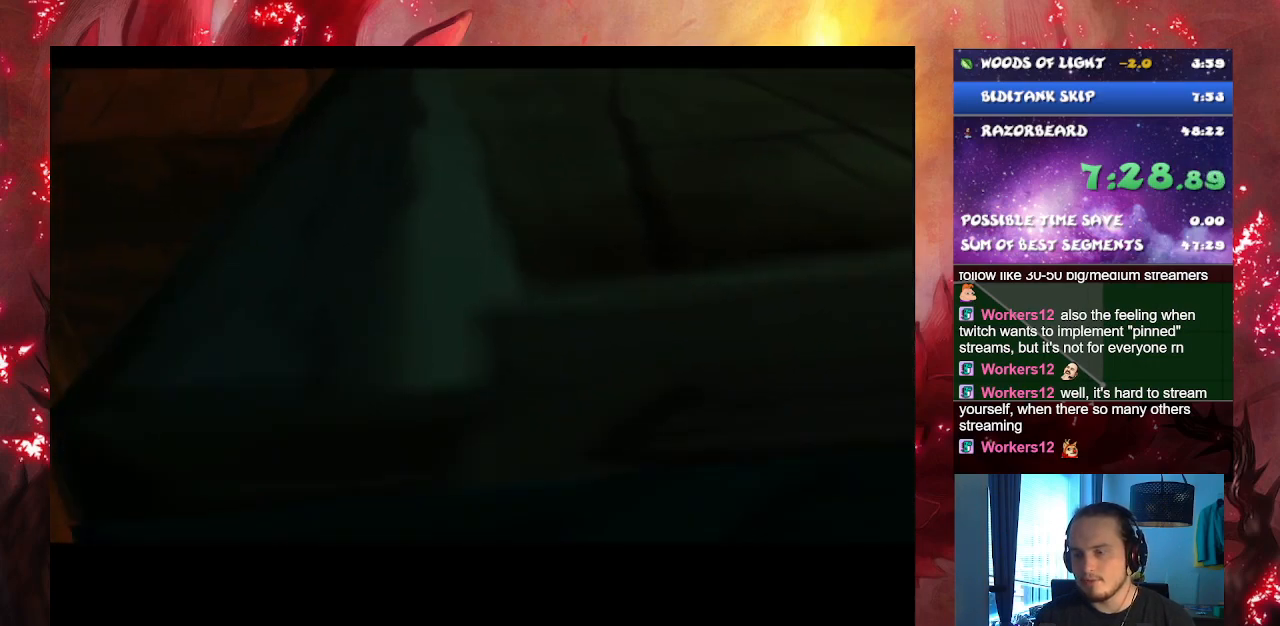
{"buttons": [], "left_stick": "up", "right_stick": "center", "button_events": []}
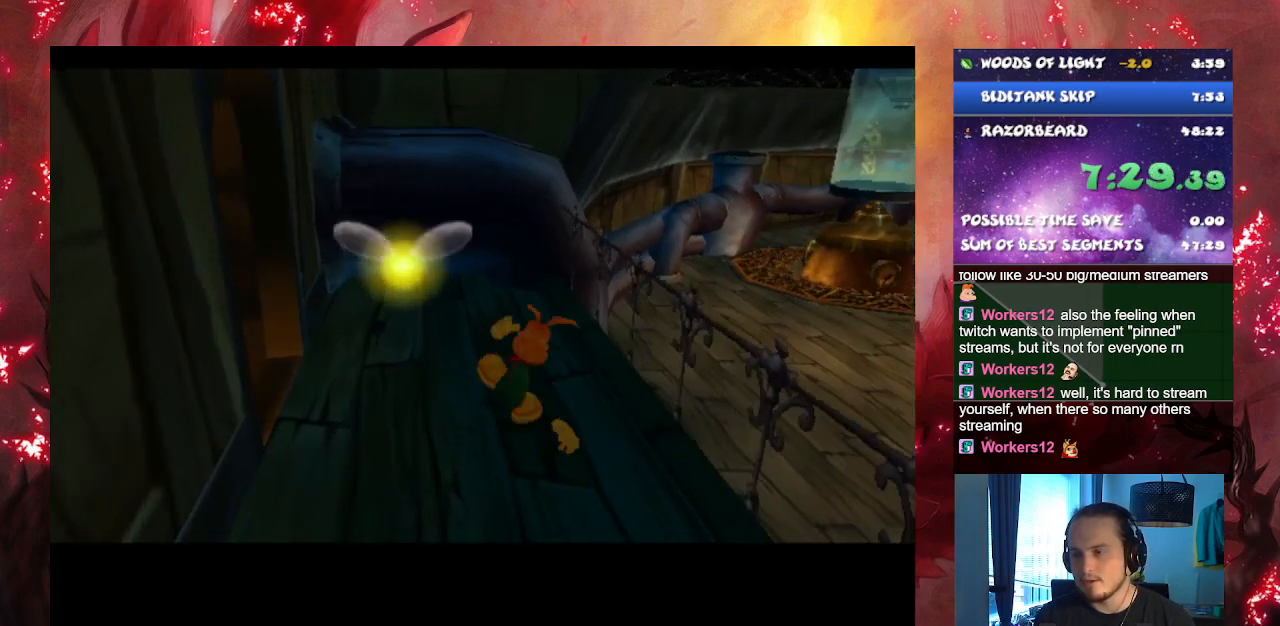
{"buttons": [], "left_stick": "up-left", "right_stick": "center", "button_events": []}
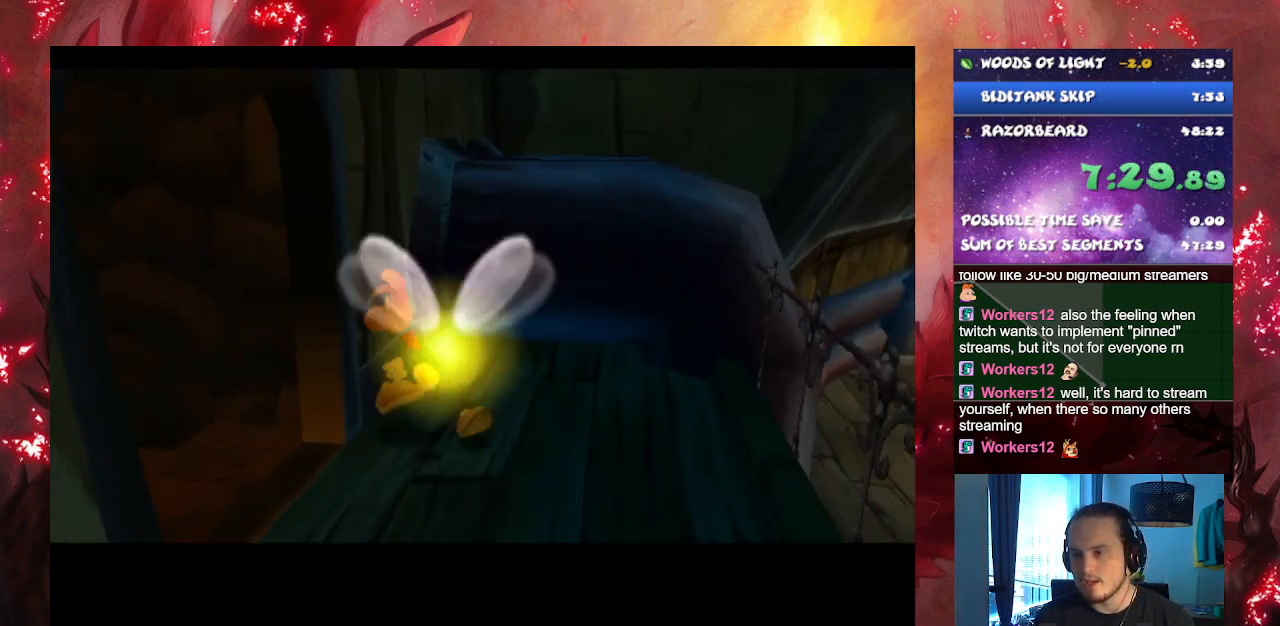
{"buttons": [], "left_stick": "up-left", "right_stick": "center", "button_events": []}
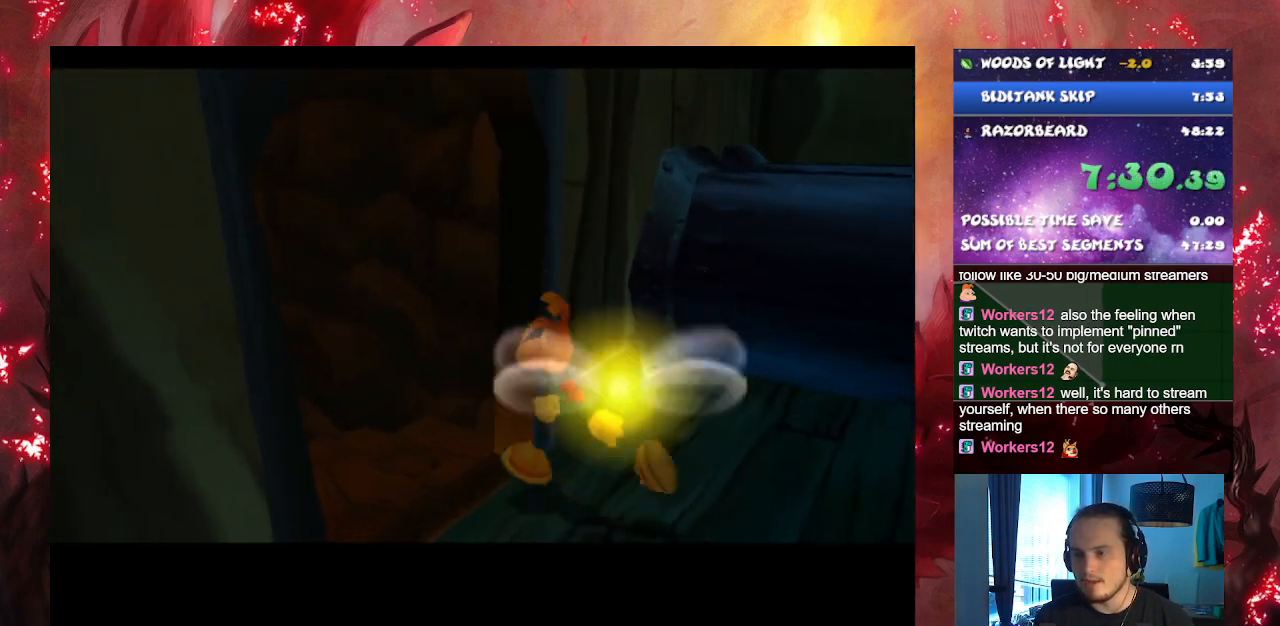
{"buttons": [], "left_stick": "left", "right_stick": "center", "button_events": []}
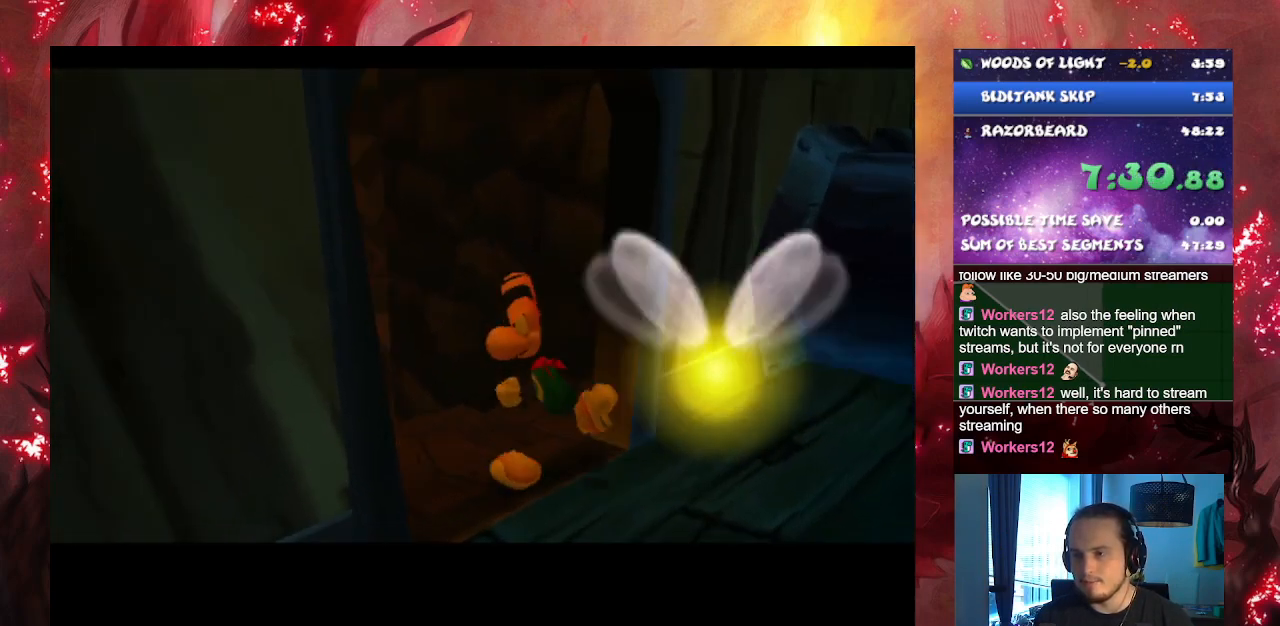
{"buttons": [], "left_stick": "up", "right_stick": "center", "button_events": []}
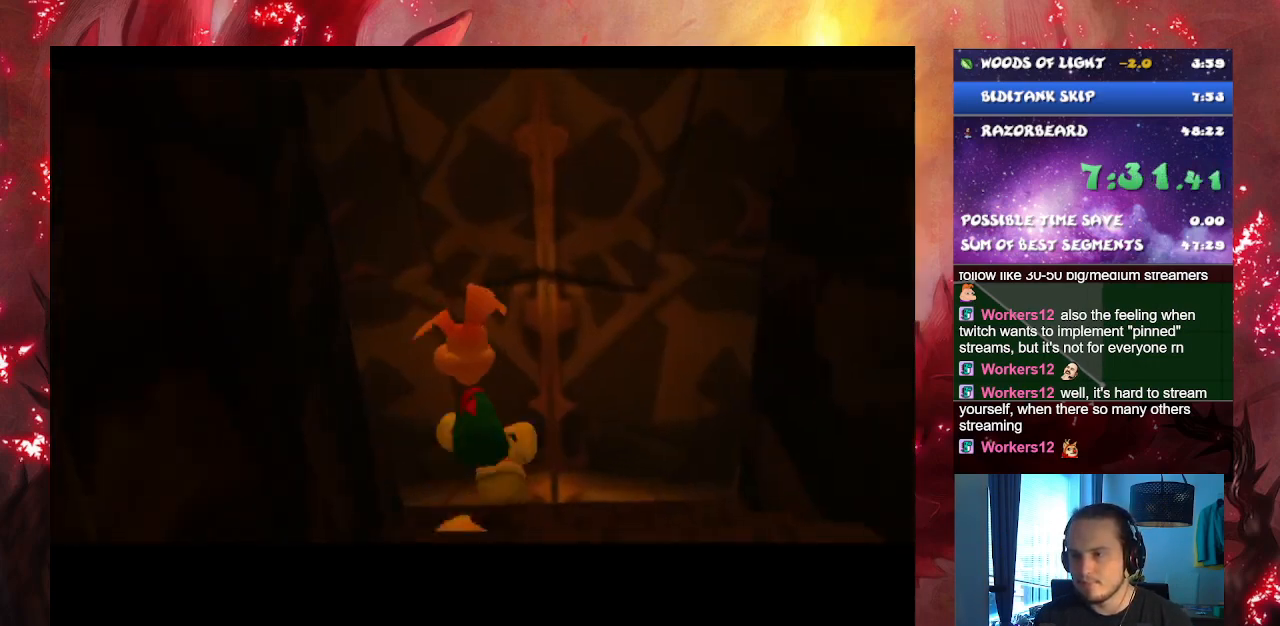
{"buttons": [], "left_stick": "up", "right_stick": "center", "button_events": []}
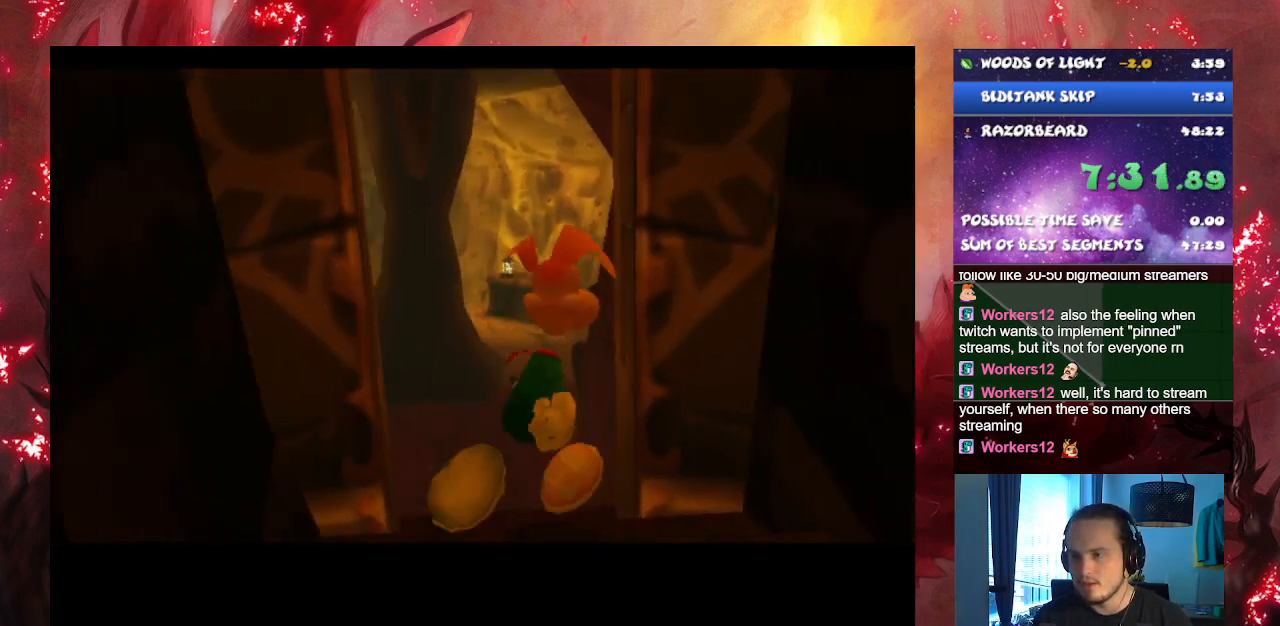
{"buttons": [], "left_stick": "up", "right_stick": "center", "button_events": []}
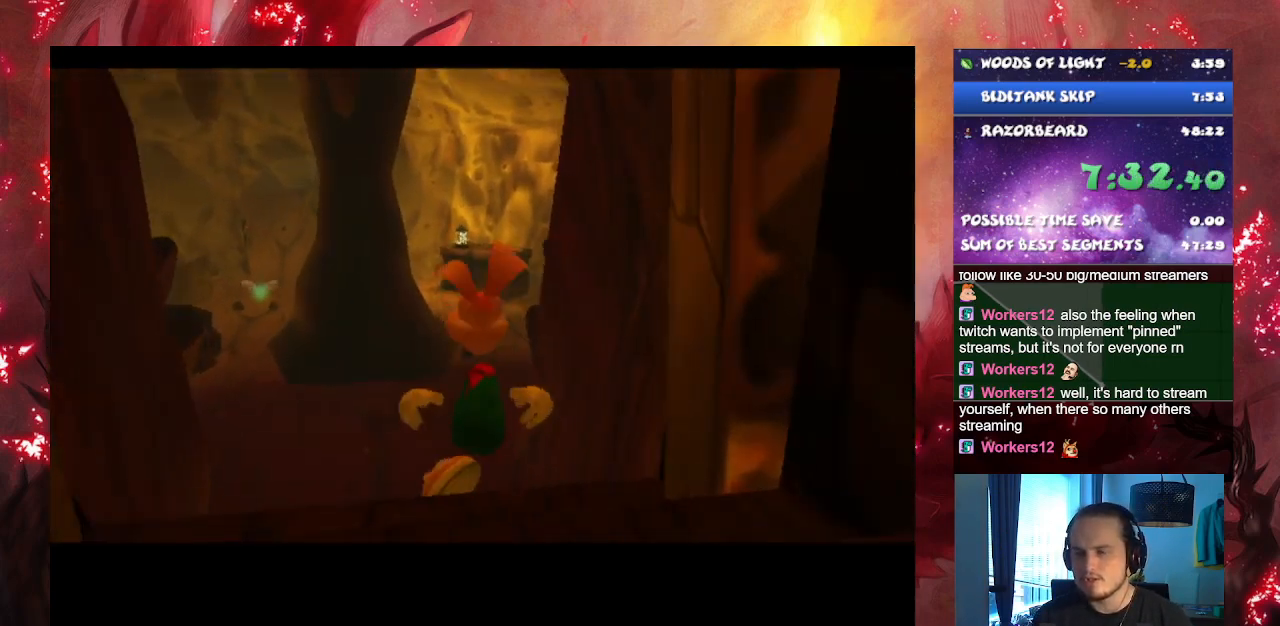
{"buttons": [], "left_stick": "up", "right_stick": "center", "button_events": []}
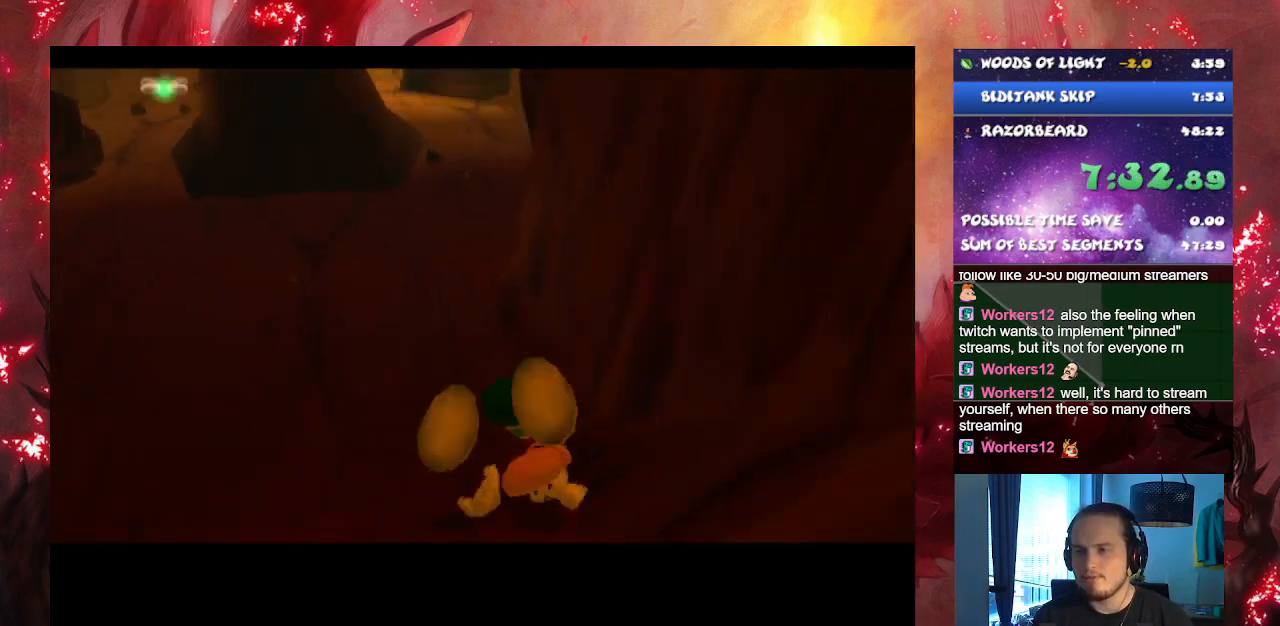
{"buttons": [], "left_stick": "up-left", "right_stick": "center", "button_events": []}
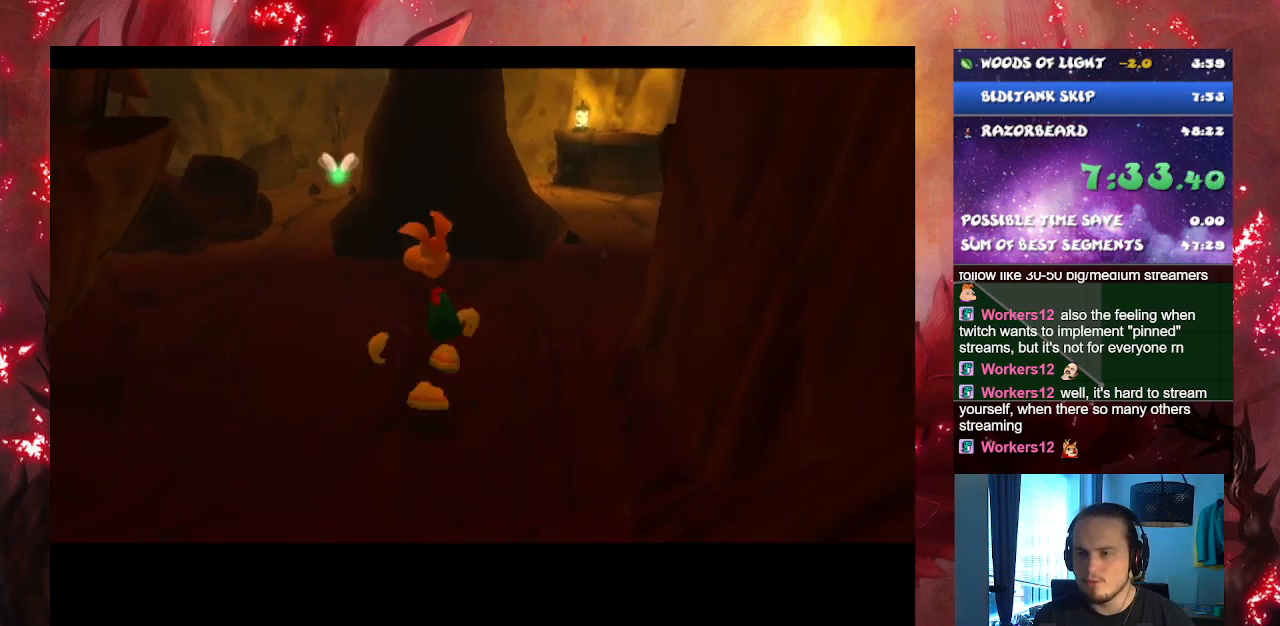
{"buttons": [], "left_stick": "up", "right_stick": "center", "button_events": []}
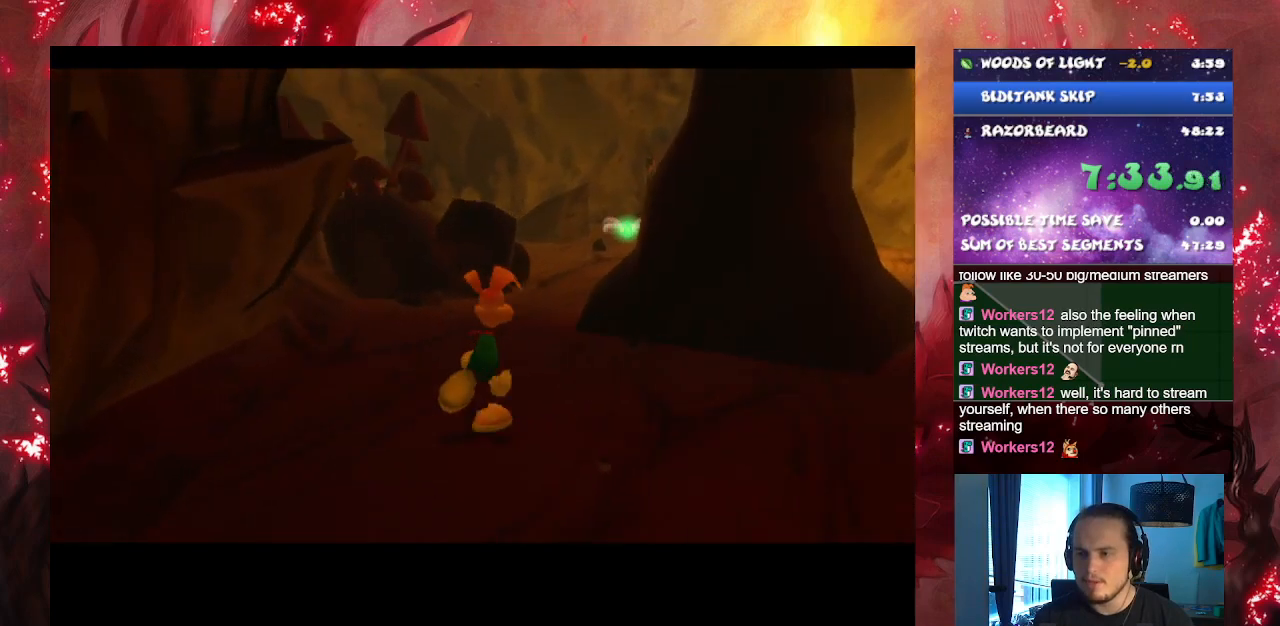
{"buttons": [], "left_stick": "up-right", "right_stick": "center", "button_events": []}
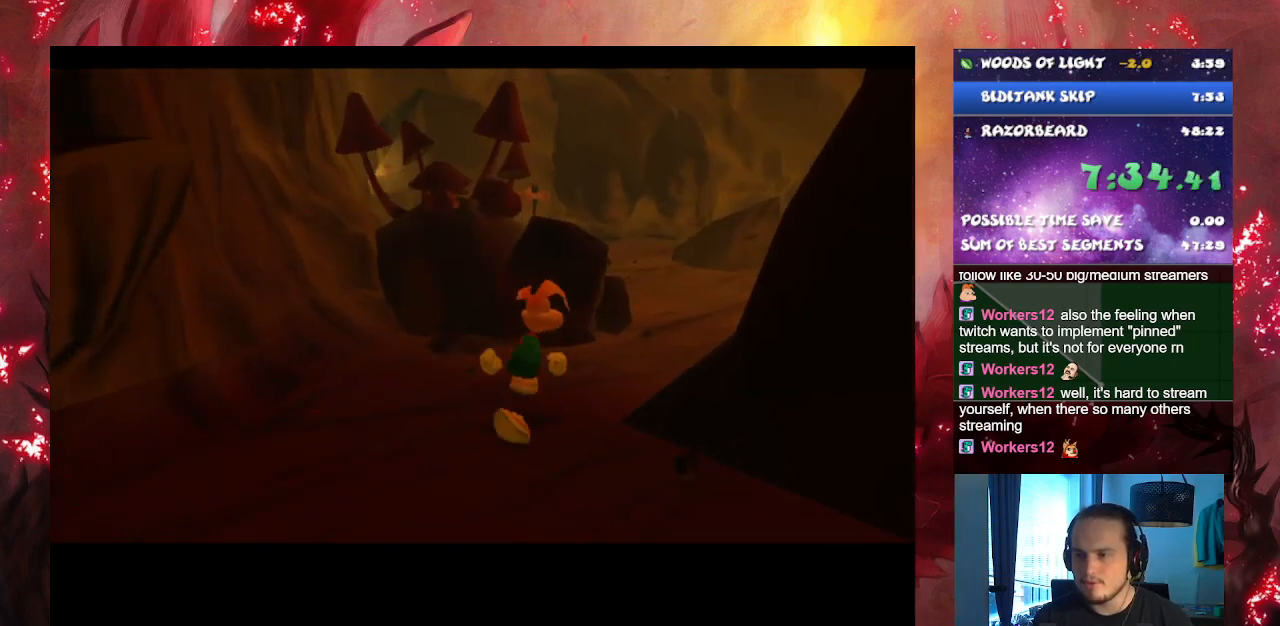
{"buttons": [], "left_stick": "up", "right_stick": "center", "button_events": []}
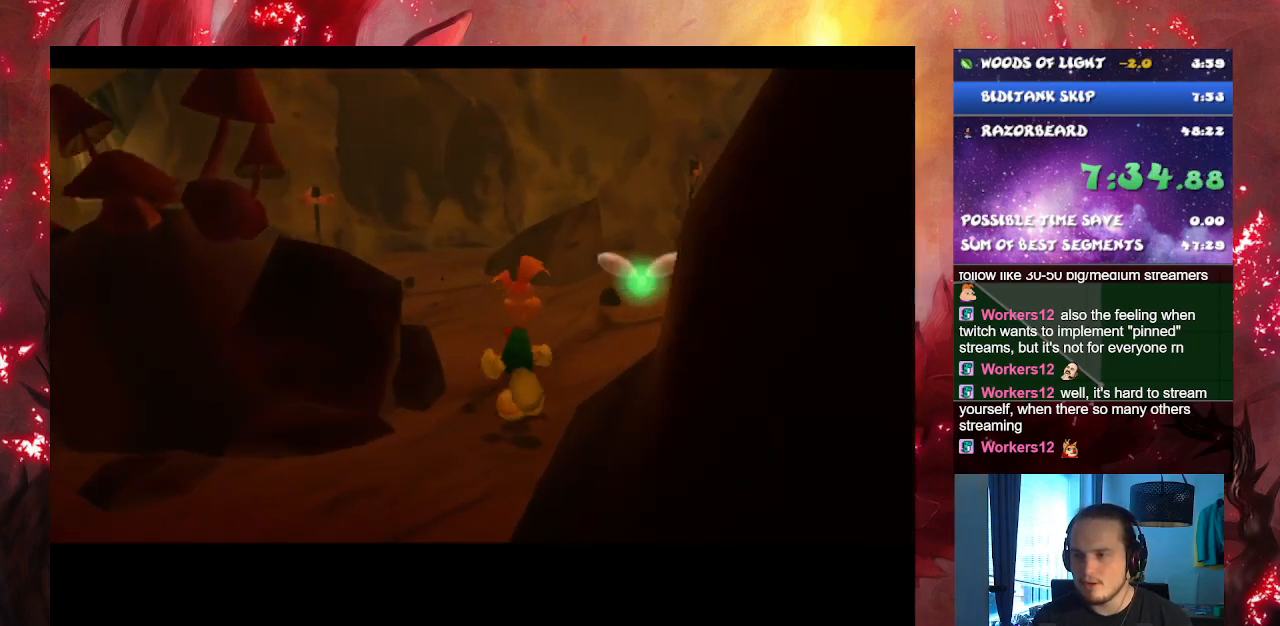
{"buttons": [], "left_stick": "up", "right_stick": "center", "button_events": []}
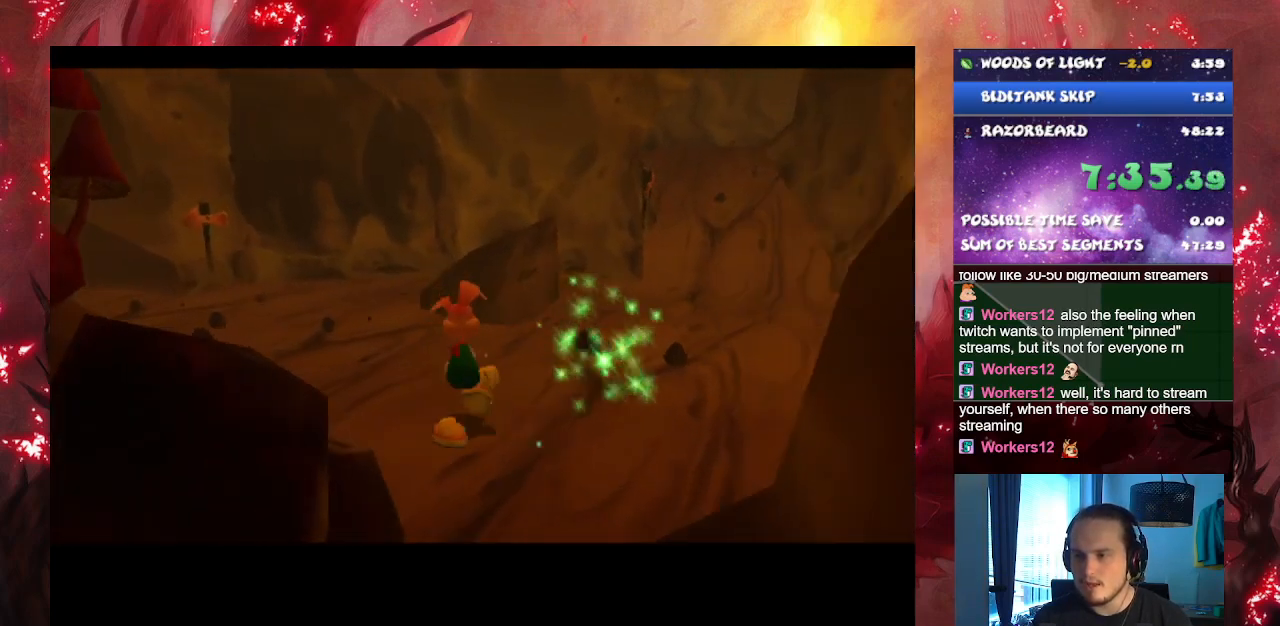
{"buttons": [], "left_stick": "up", "right_stick": "center", "button_events": []}
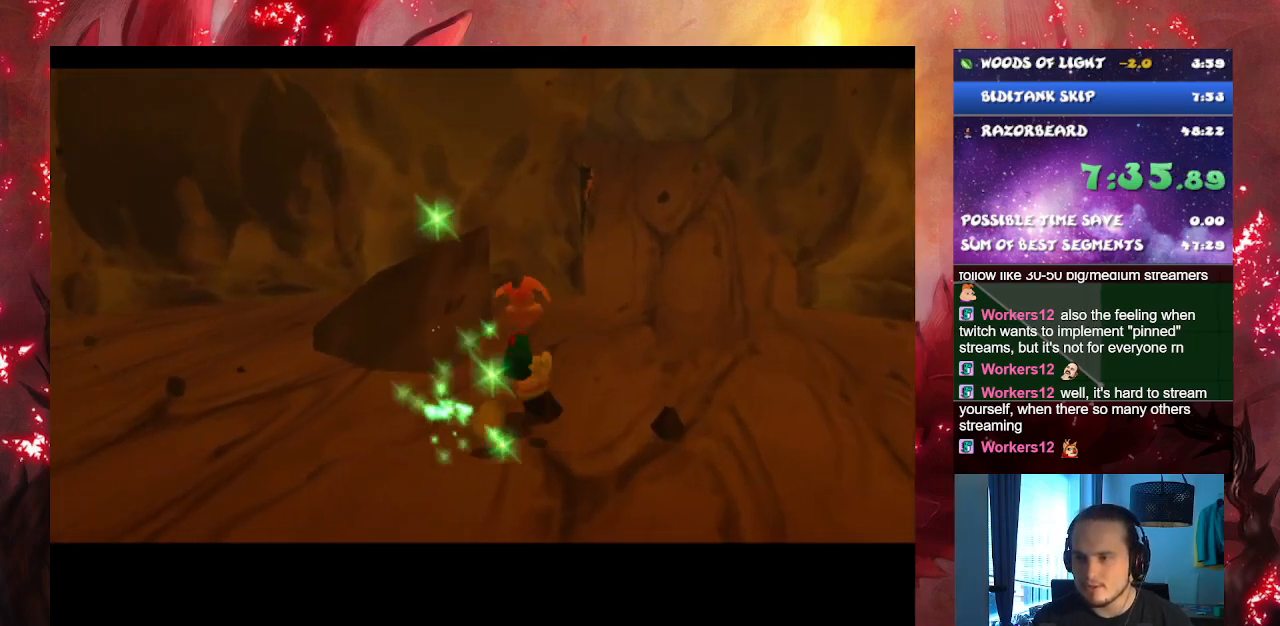
{"buttons": [], "left_stick": "up-right", "right_stick": "center", "button_events": []}
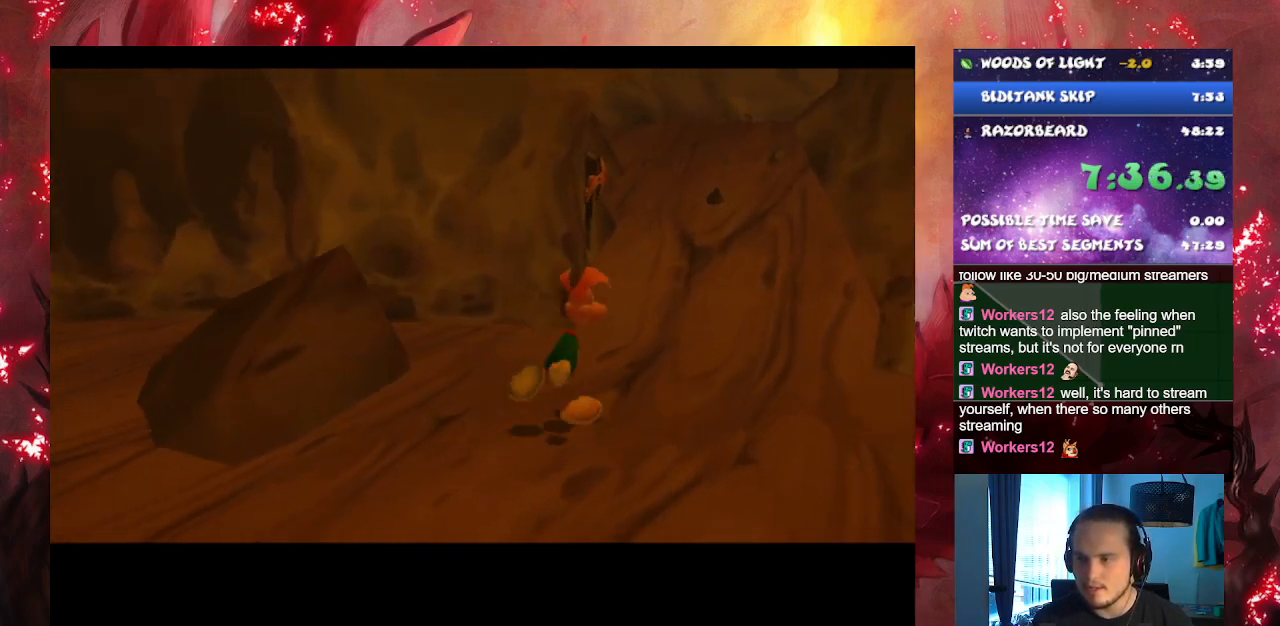
{"buttons": [], "left_stick": "up-right", "right_stick": "center", "button_events": []}
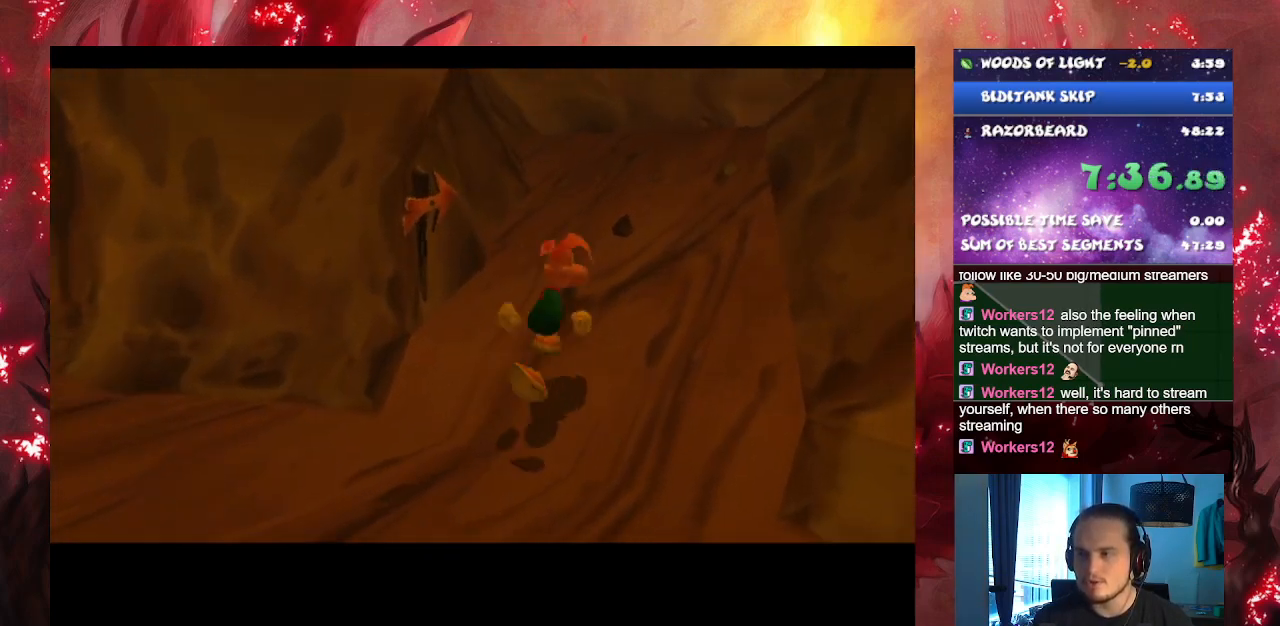
{"buttons": [], "left_stick": "up-right", "right_stick": "center", "button_events": []}
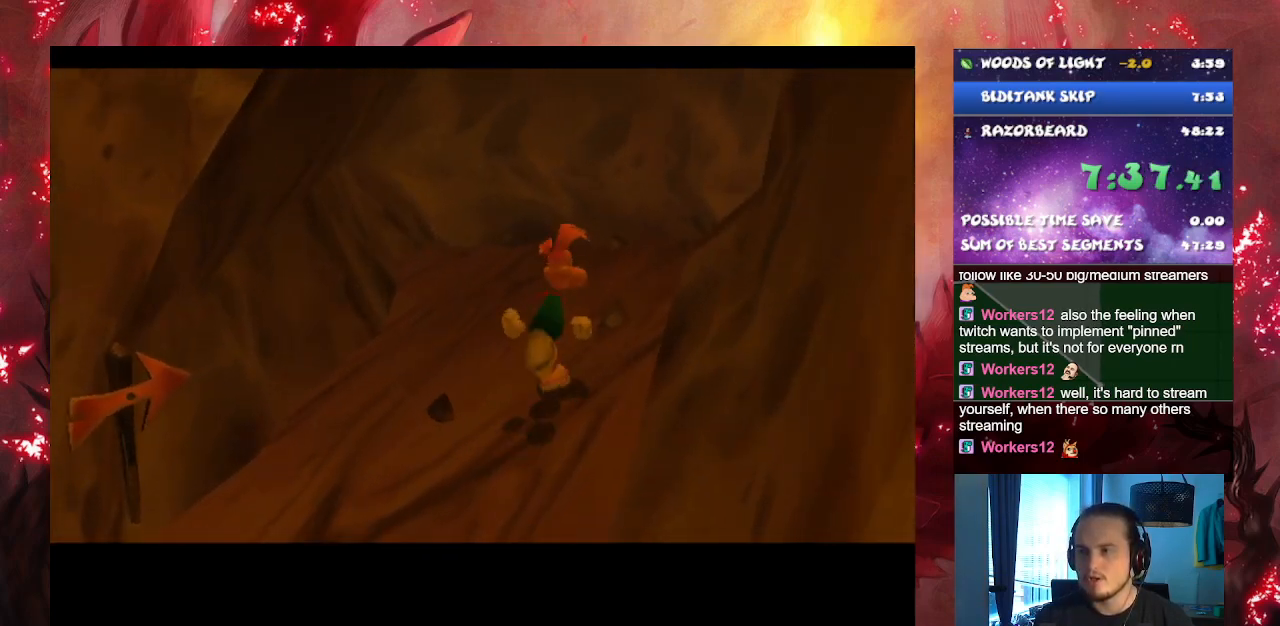
{"buttons": [], "left_stick": "up-right", "right_stick": "center", "button_events": []}
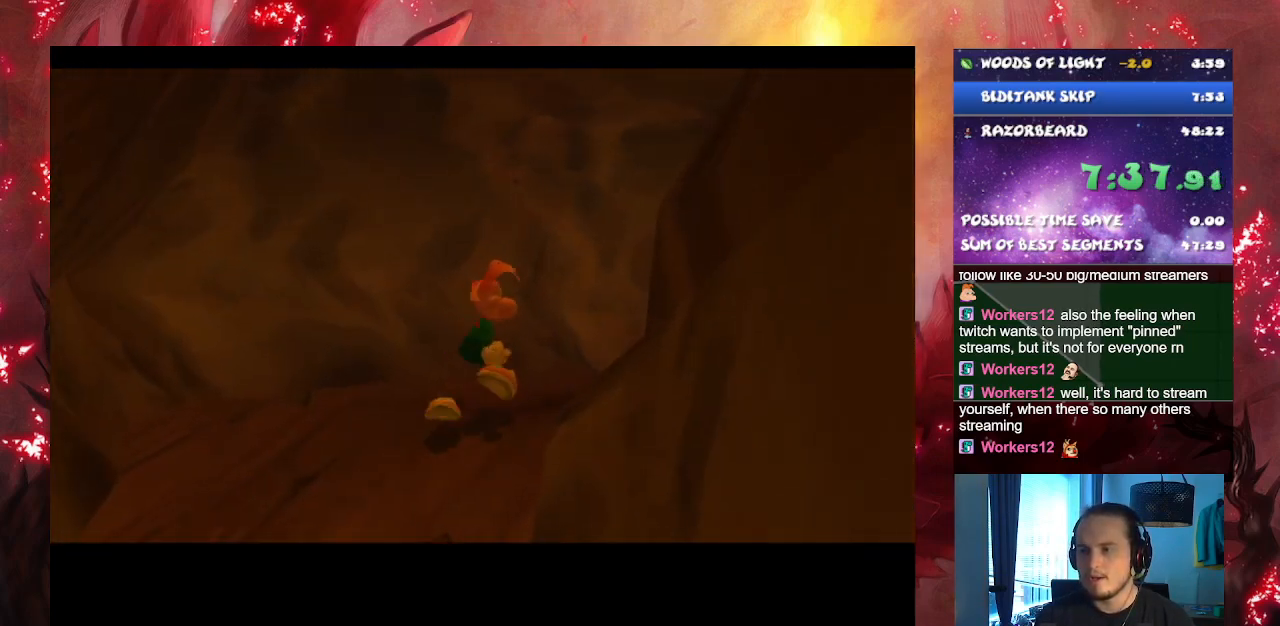
{"buttons": [], "left_stick": "up-right", "right_stick": "center", "button_events": []}
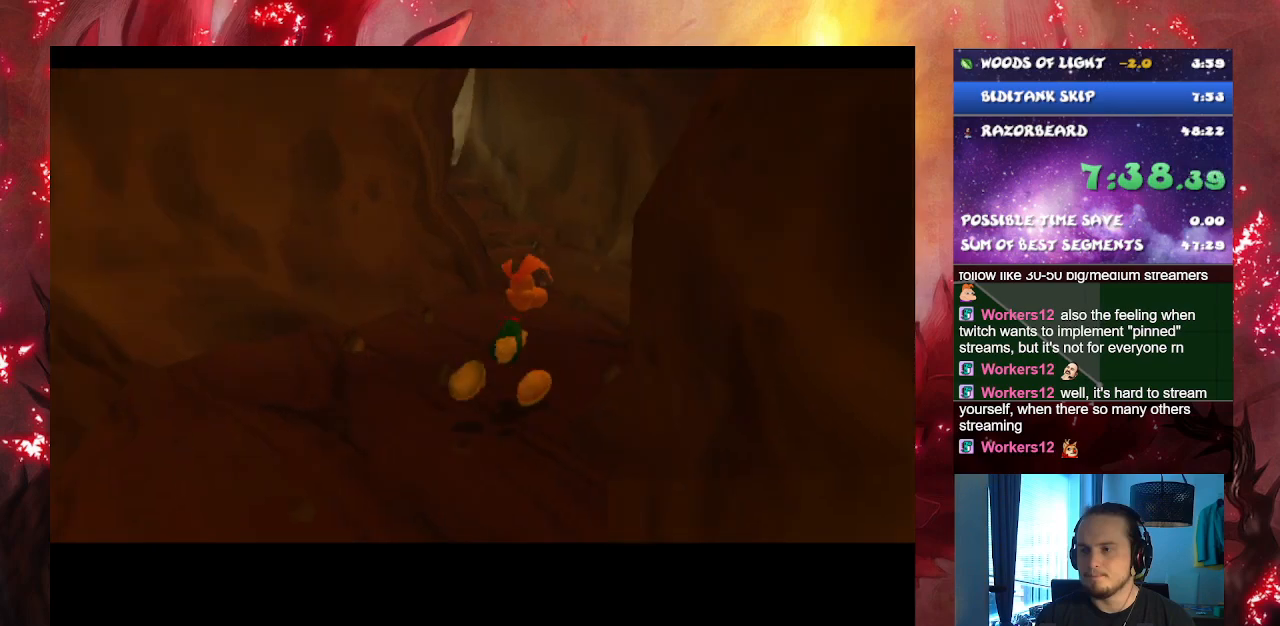
{"buttons": [], "left_stick": "up-left", "right_stick": "center", "button_events": []}
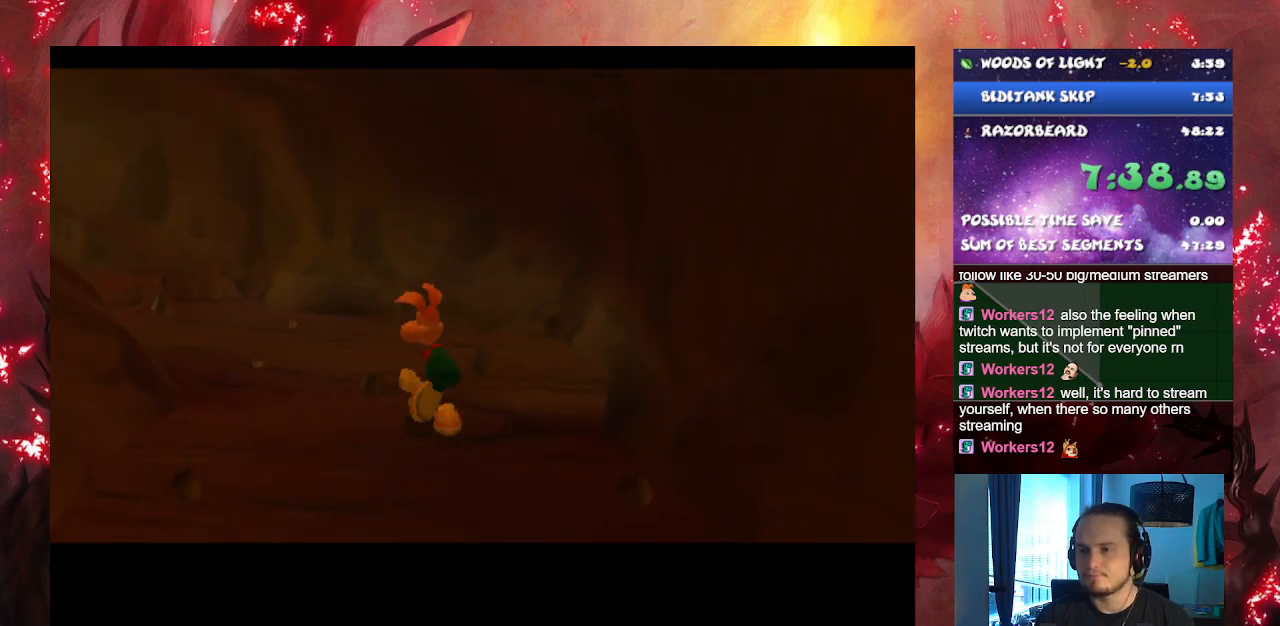
{"buttons": [], "left_stick": "up-left", "right_stick": "center", "button_events": []}
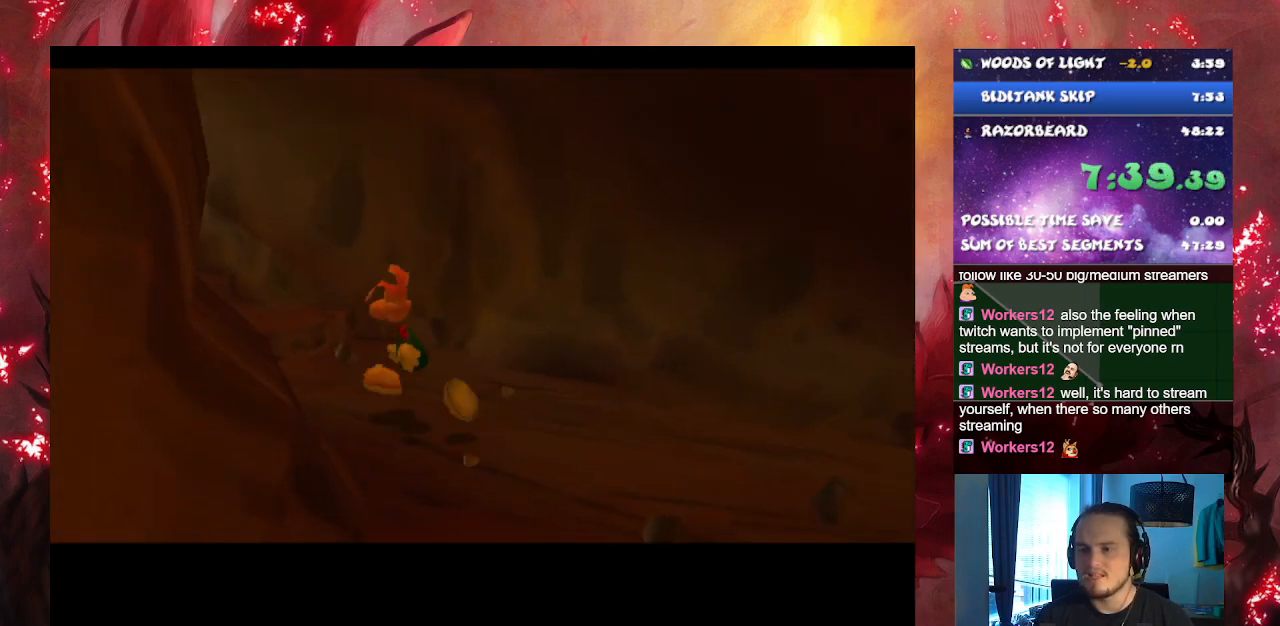
{"buttons": [], "left_stick": "up-left", "right_stick": "center", "button_events": []}
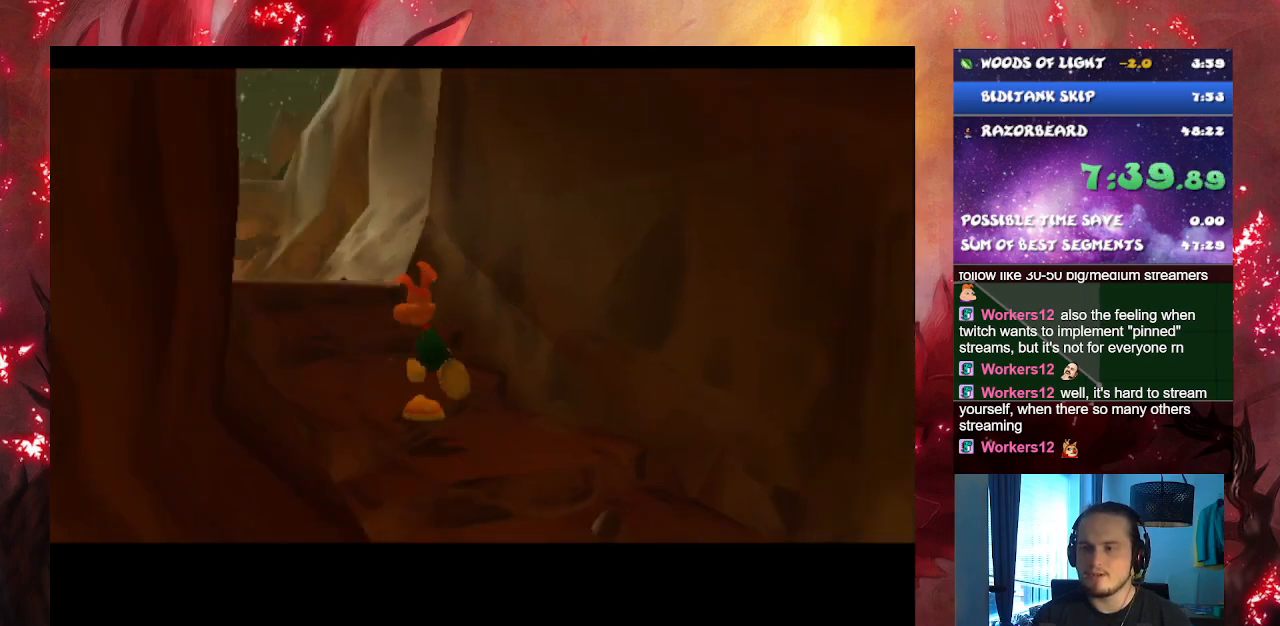
{"buttons": [], "left_stick": "up", "right_stick": "center", "button_events": []}
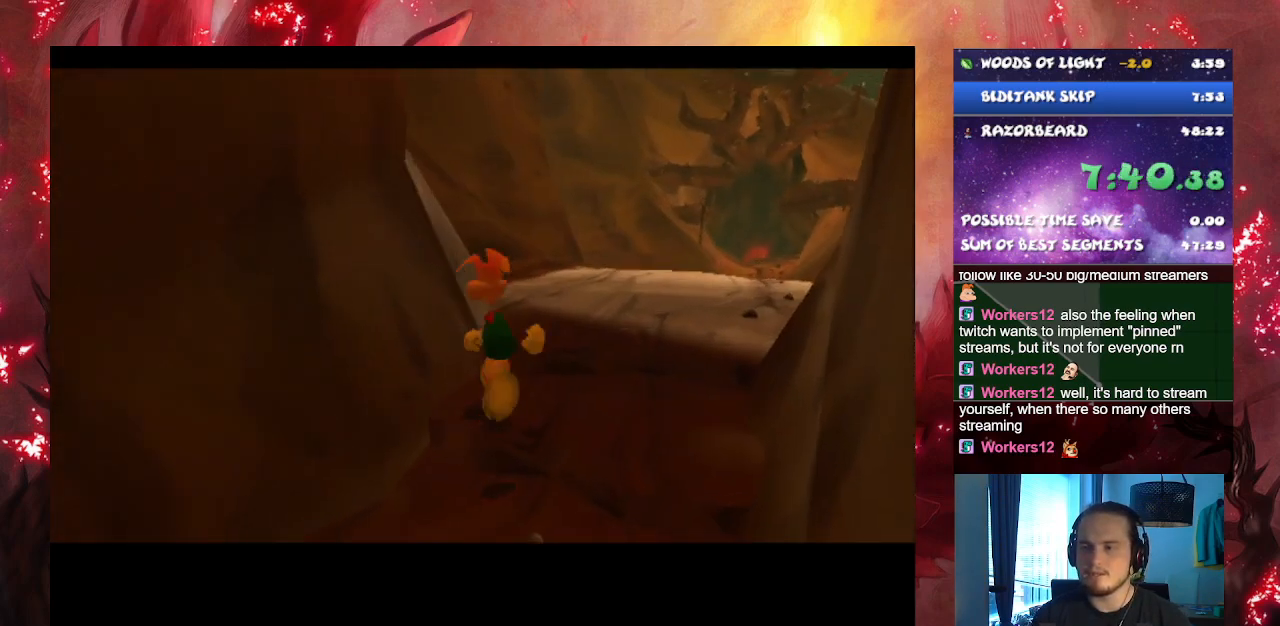
{"buttons": [], "left_stick": "up-right", "right_stick": "center", "button_events": []}
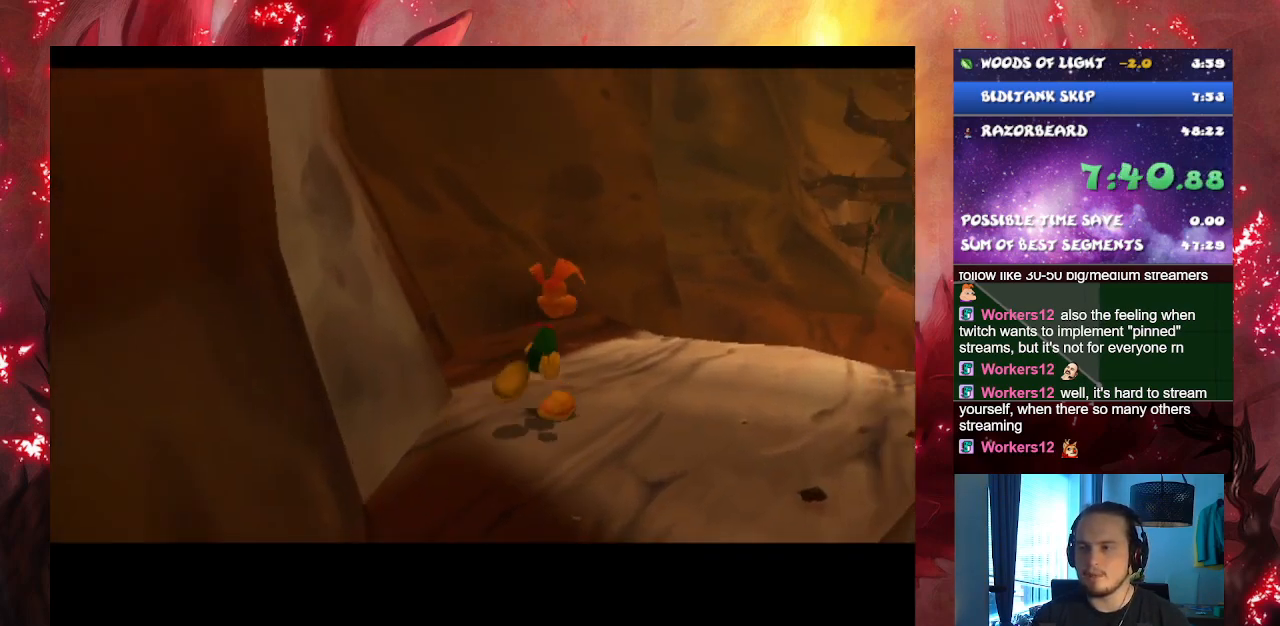
{"buttons": ["CROSS"], "left_stick": "up-left", "right_stick": "center", "button_events": [[183, "CROSS", "down"]]}